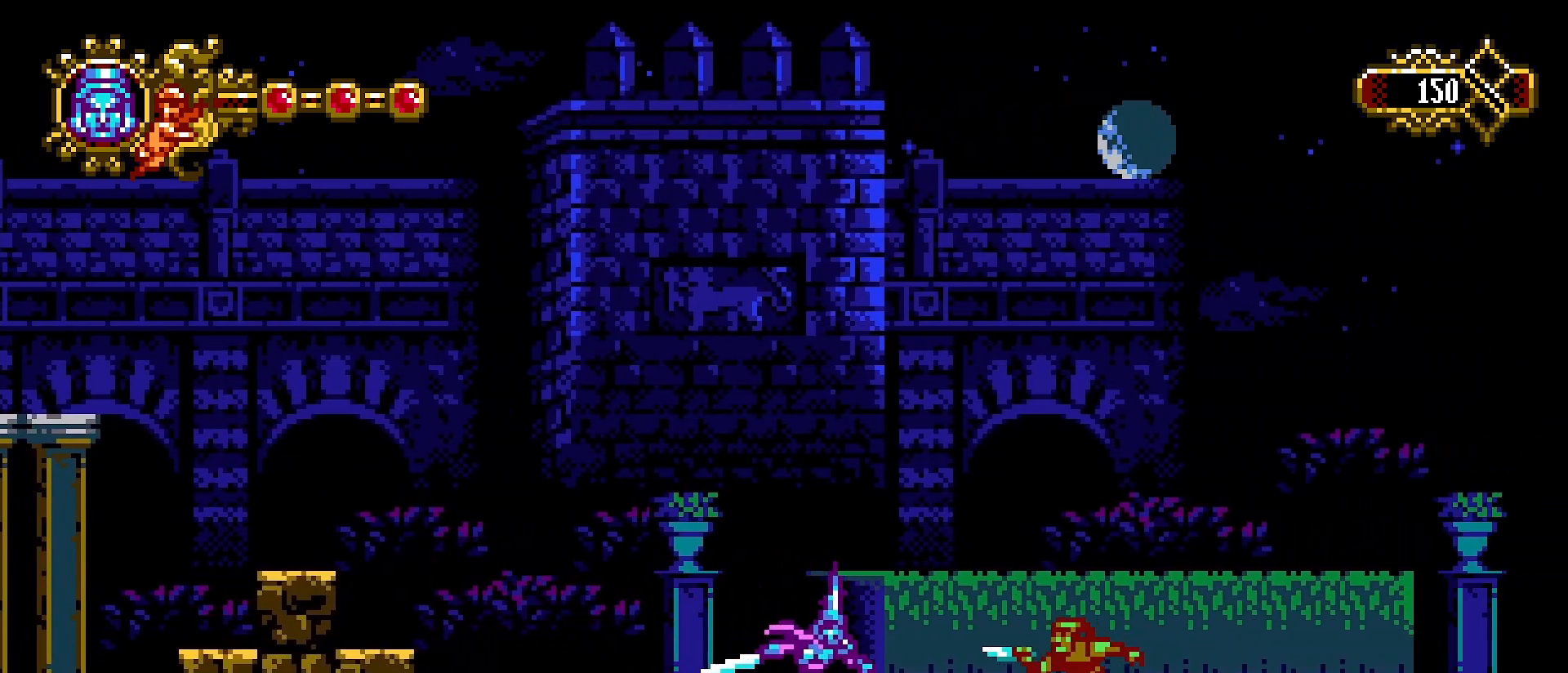
Gameplay with a controller (PlayStation layout); each line is a JSON object with the inputs held at the frame after it. "events" lists button and stick changes between this image and that frame as [ms after this image, input, new state], when the widget could be followed in between.
{"buttons": [], "left_stick": "center", "right_stick": "center", "events": [[33, "SQUARE", "down"], [100, "left_stick", "center"], [267, "SQUARE", "up"]]}
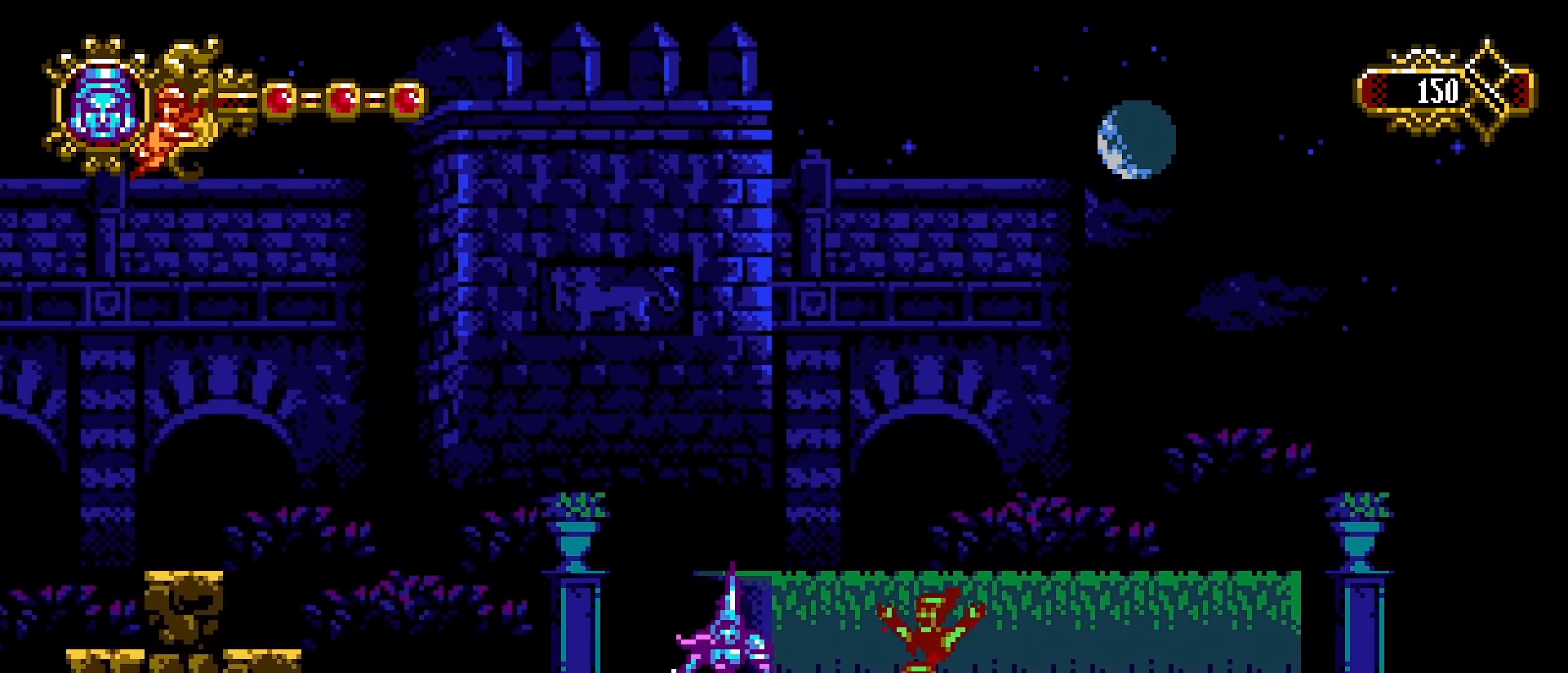
{"buttons": [], "left_stick": "right", "right_stick": "center", "events": [[67, "left_stick", "left"], [100, "CROSS", "down"], [167, "SQUARE", "down"], [233, "CROSS", "up"], [267, "SQUARE", "up"], [300, "left_stick", "right"]]}
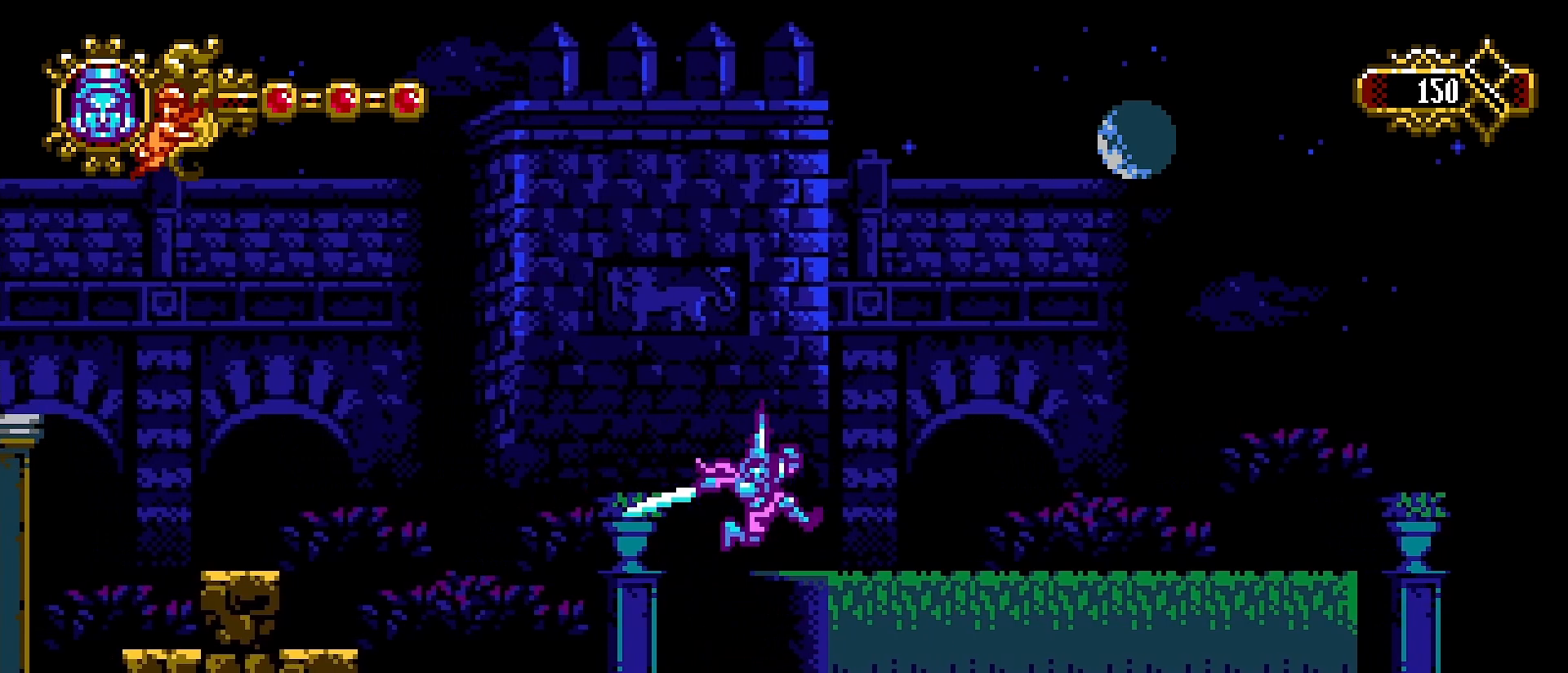
{"buttons": [], "left_stick": "right", "right_stick": "center", "events": []}
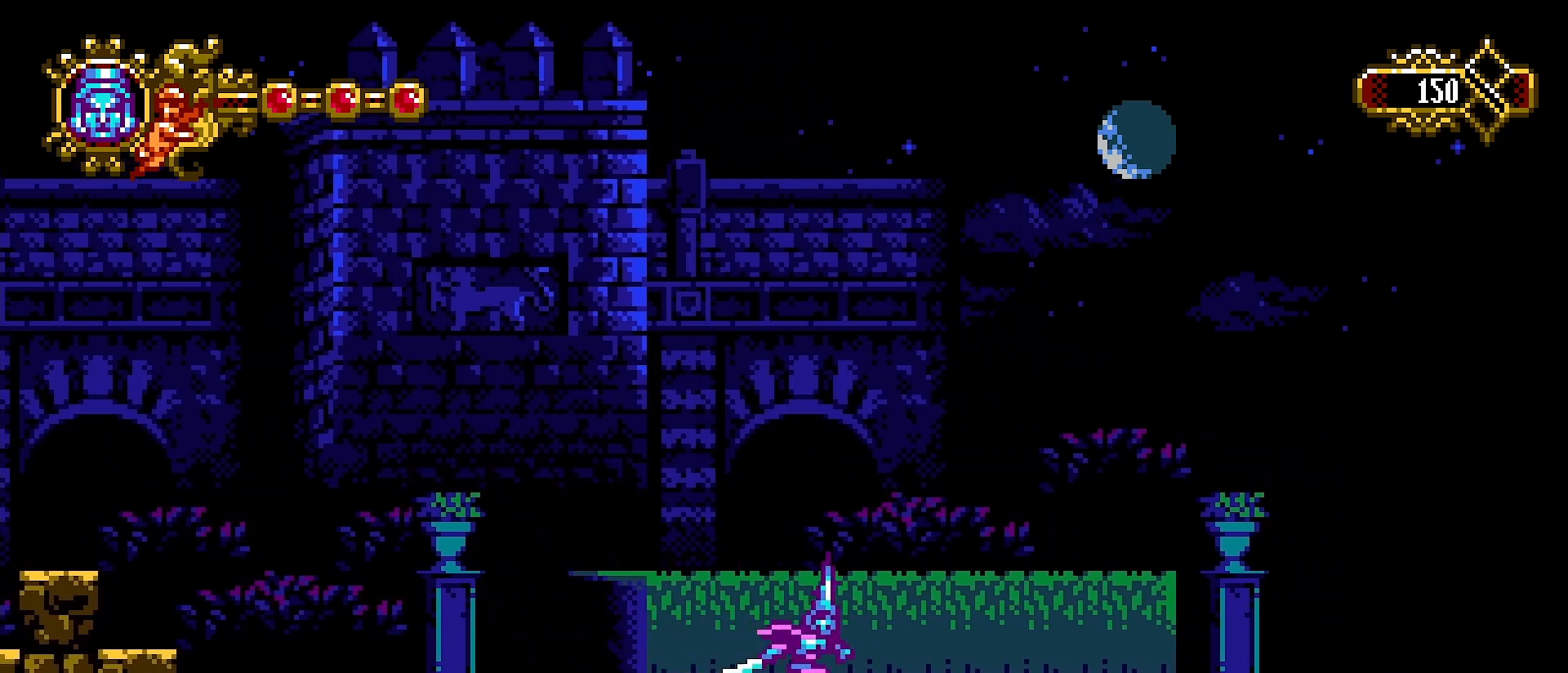
{"buttons": [], "left_stick": "right", "right_stick": "center", "events": [[200, "CROSS", "down"], [267, "CROSS", "up"]]}
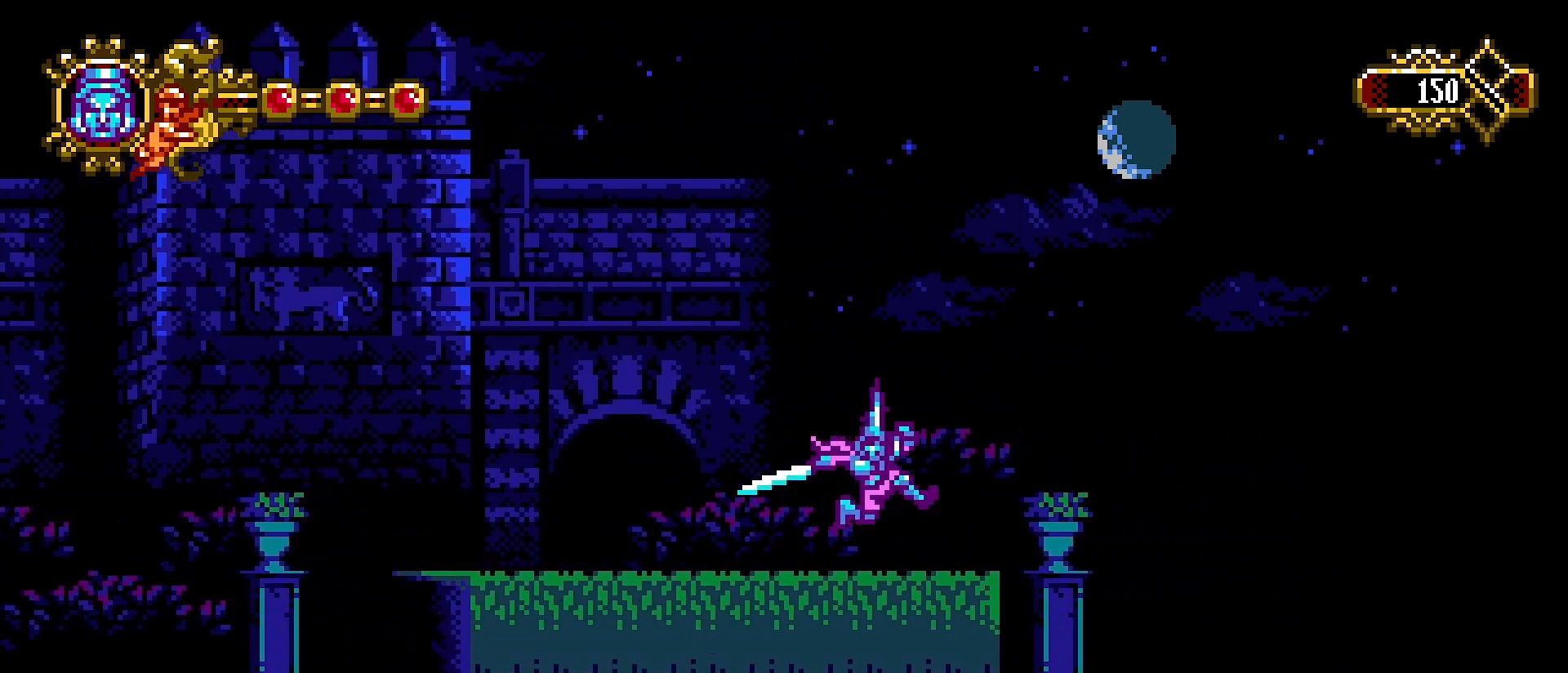
{"buttons": ["SQUARE"], "left_stick": "right", "right_stick": "center", "events": [[67, "SQUARE", "down"], [167, "SQUARE", "up"], [400, "CROSS", "down"], [467, "SQUARE", "down"], [500, "CROSS", "up"]]}
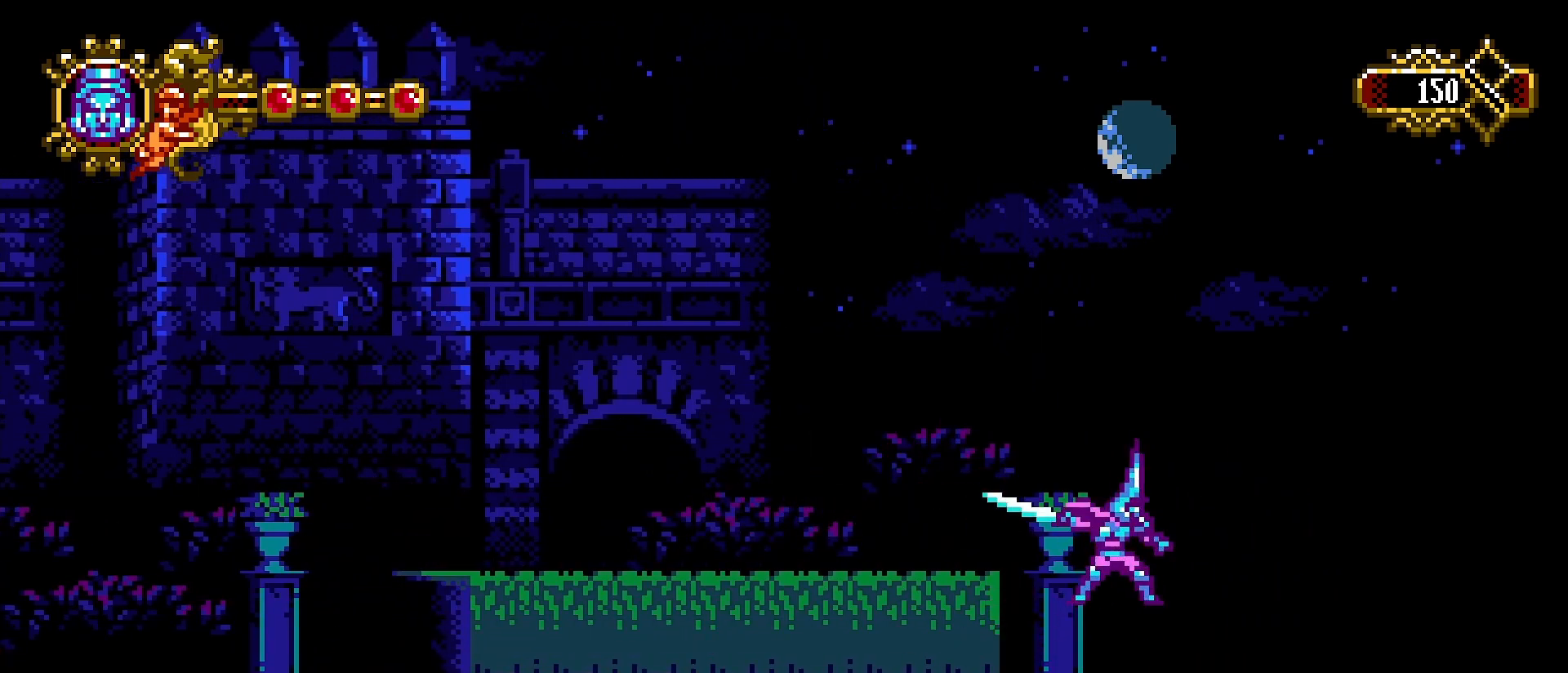
{"buttons": [], "left_stick": "right", "right_stick": "center", "events": [[67, "SQUARE", "up"], [133, "SQUARE", "down"], [233, "SQUARE", "up"], [300, "SQUARE", "down"], [400, "SQUARE", "up"]]}
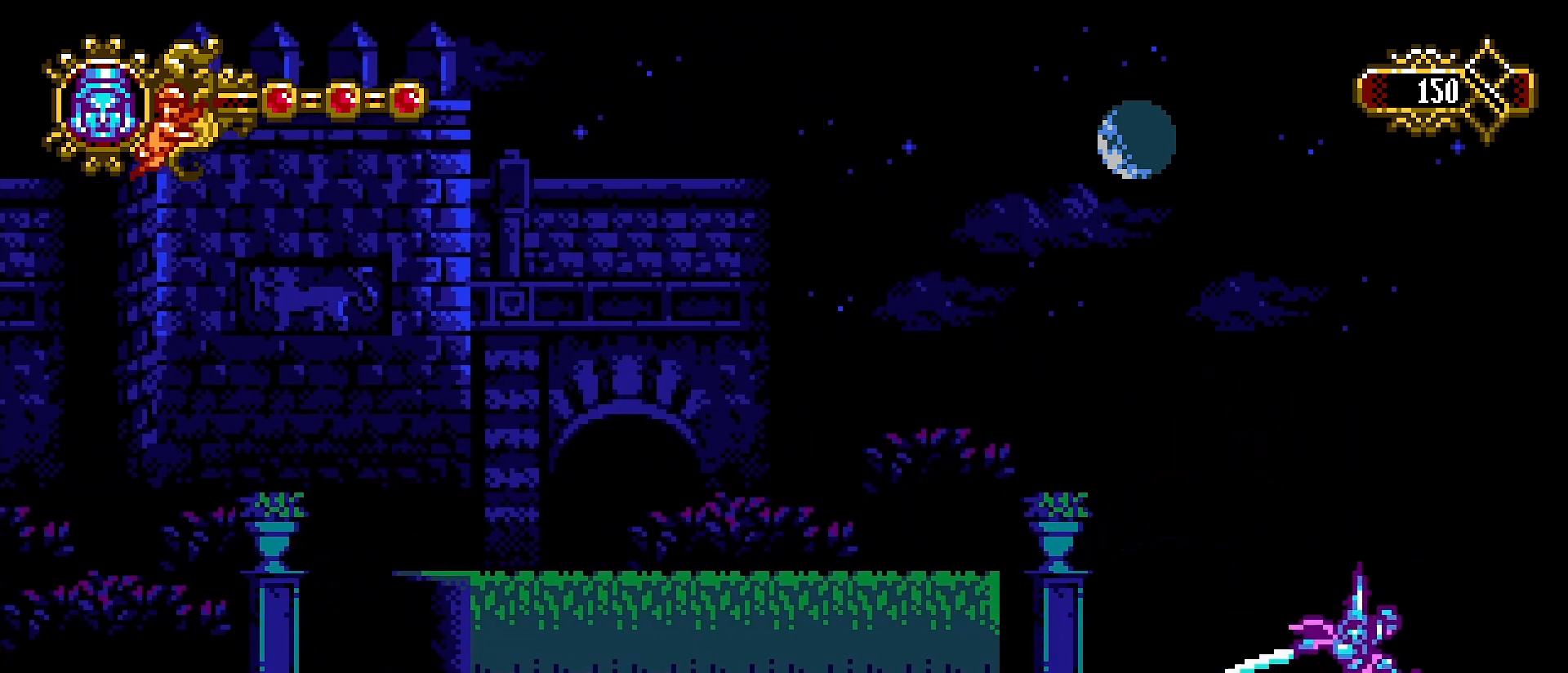
{"buttons": [], "left_stick": "left", "right_stick": "center", "events": [[133, "left_stick", "left"]]}
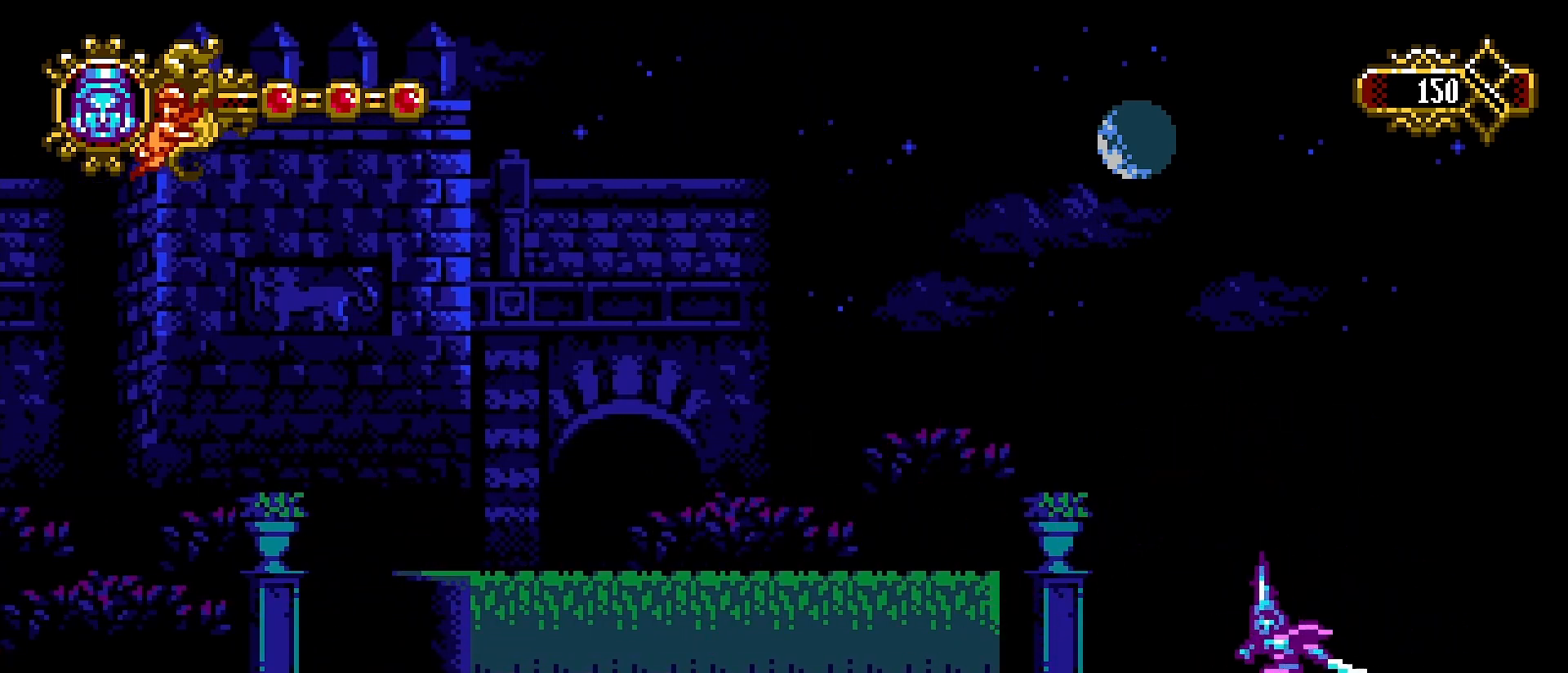
{"buttons": [], "left_stick": "left", "right_stick": "center", "events": []}
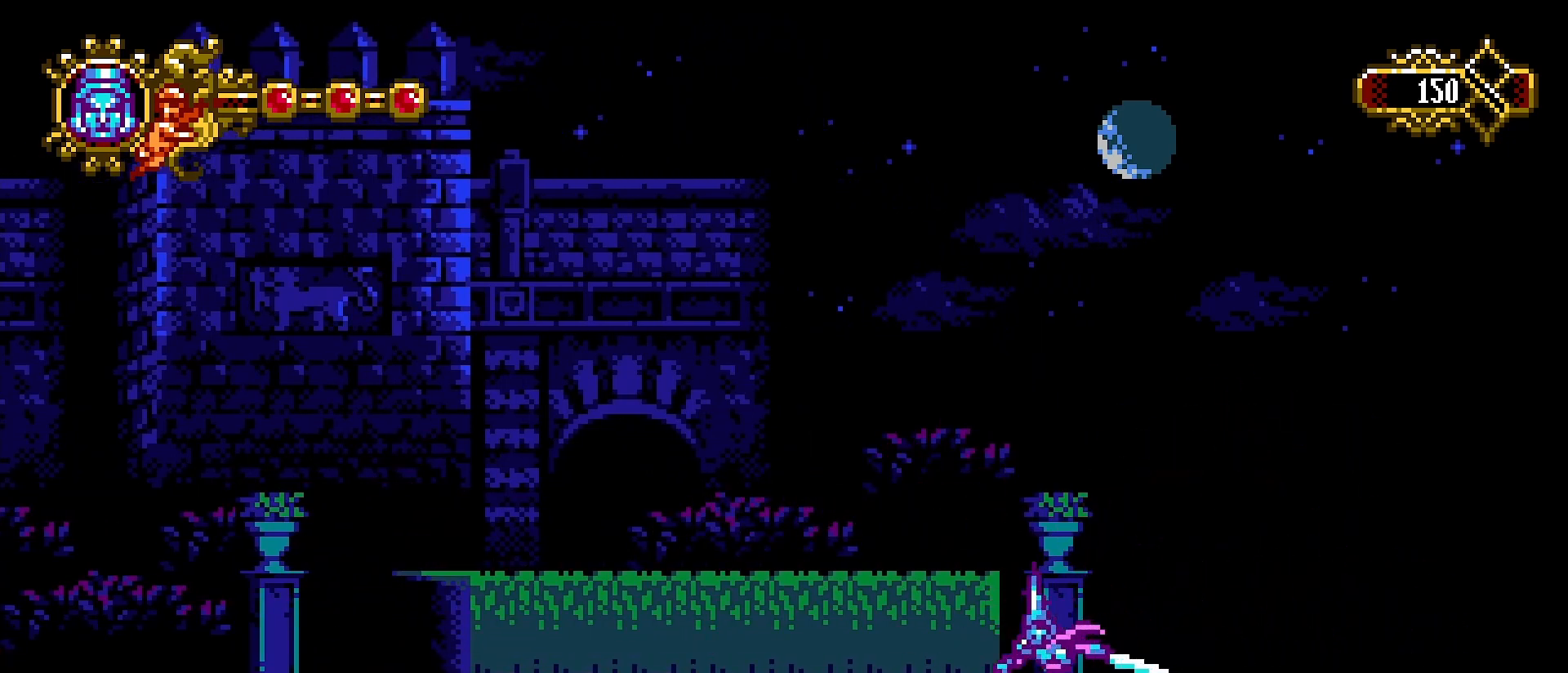
{"buttons": [], "left_stick": "right", "right_stick": "center", "events": [[500, "left_stick", "right"]]}
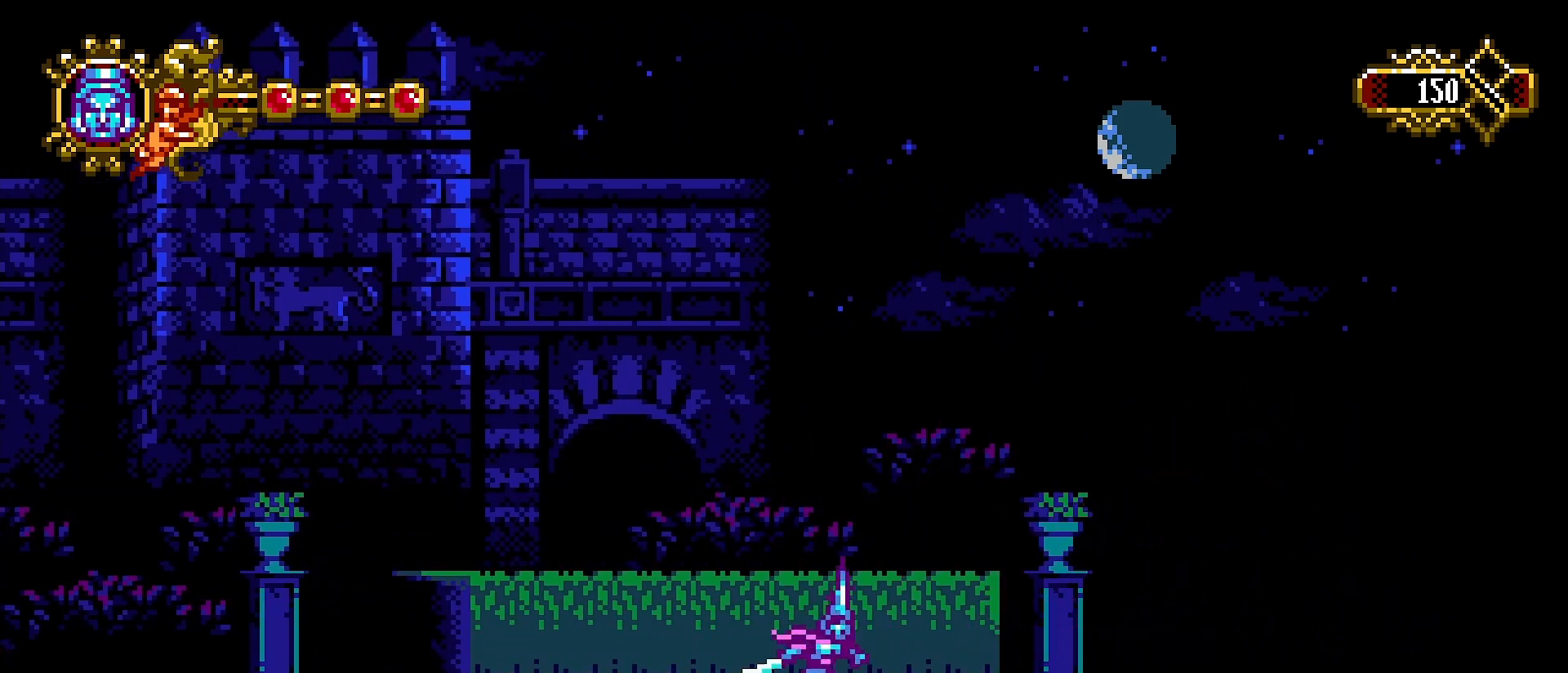
{"buttons": [], "left_stick": "right", "right_stick": "center", "events": []}
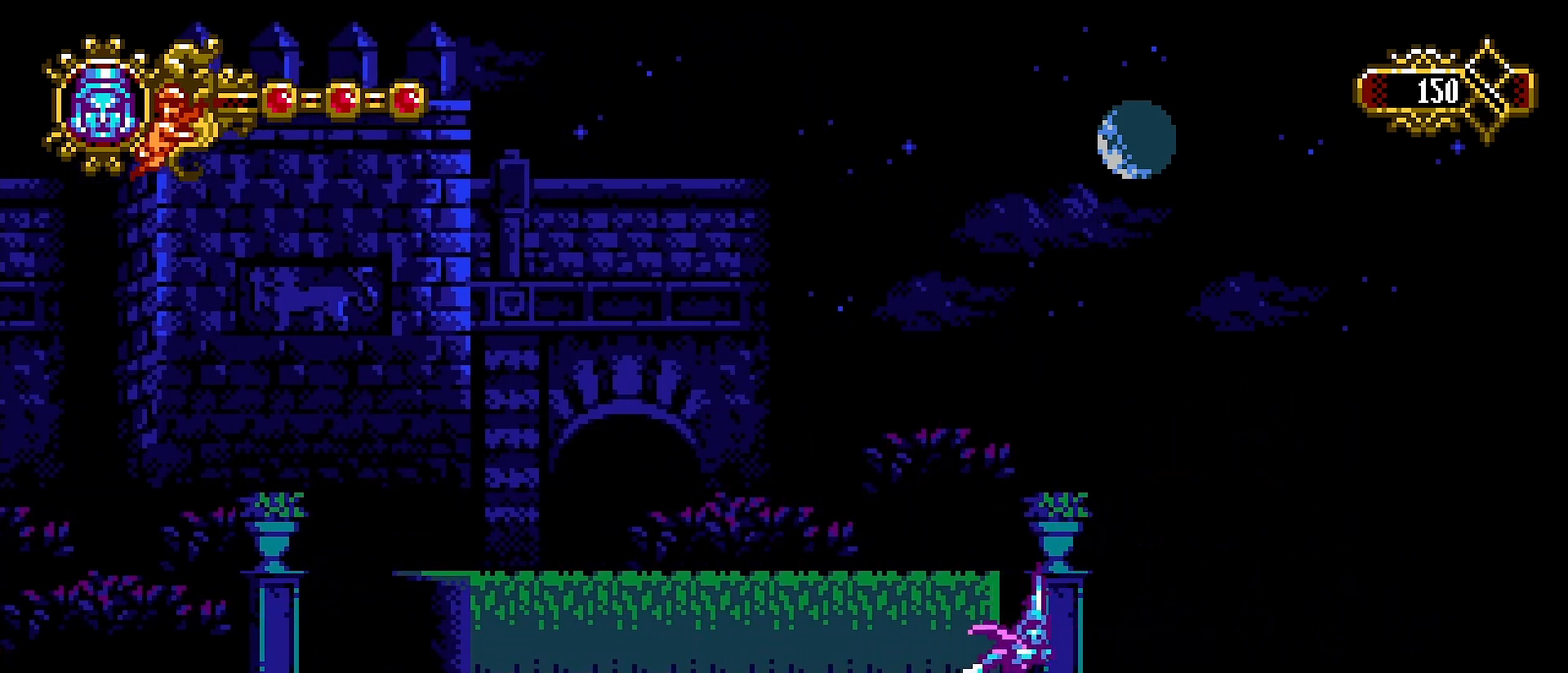
{"buttons": [], "left_stick": "right", "right_stick": "center", "events": []}
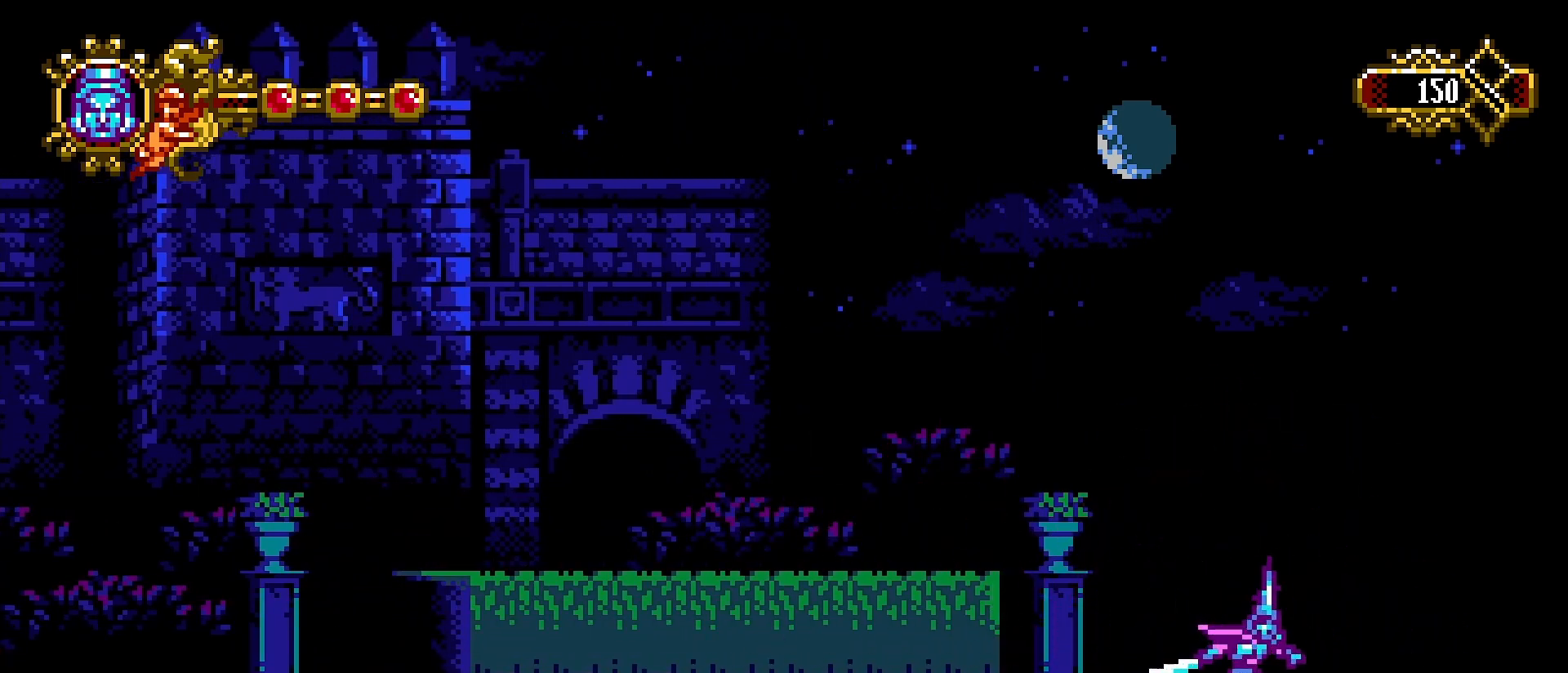
{"buttons": [], "left_stick": "right", "right_stick": "center", "events": []}
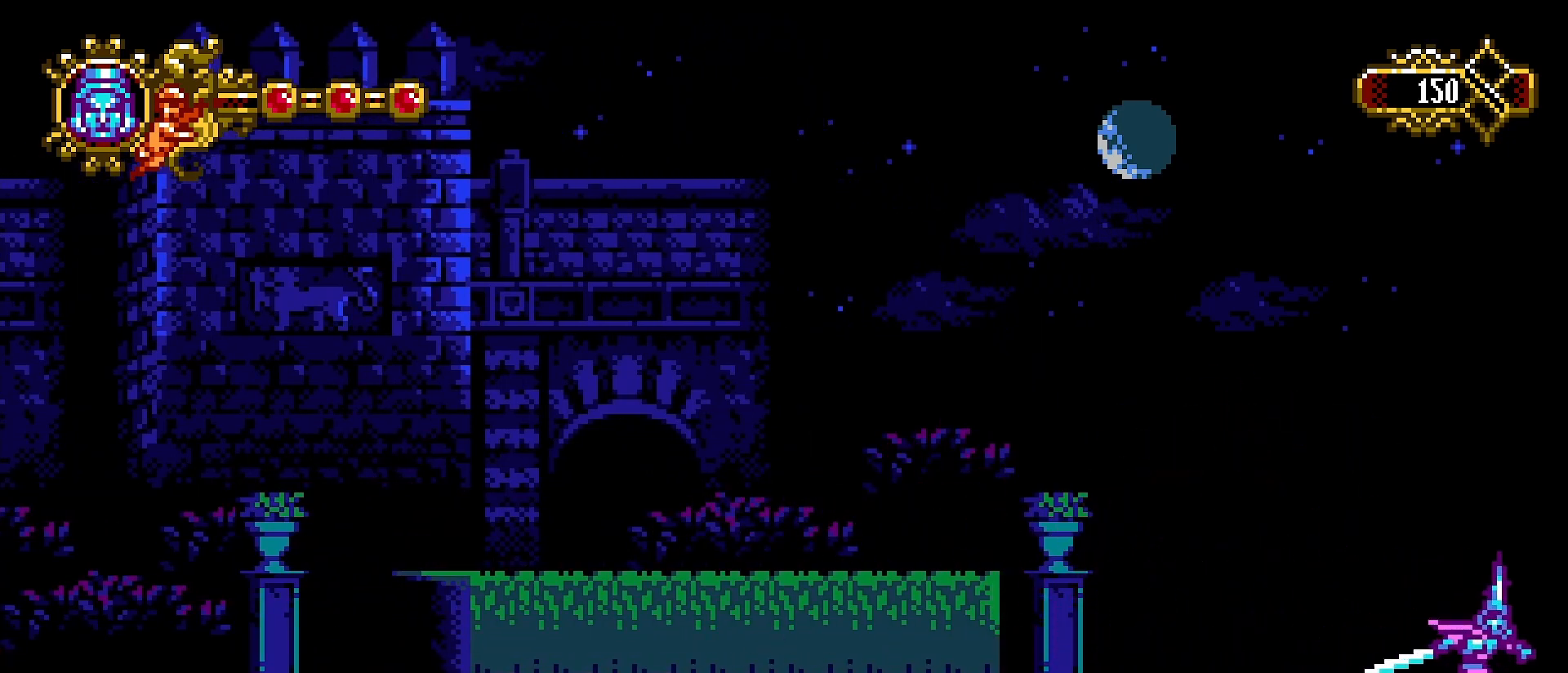
{"buttons": [], "left_stick": "right", "right_stick": "center", "events": []}
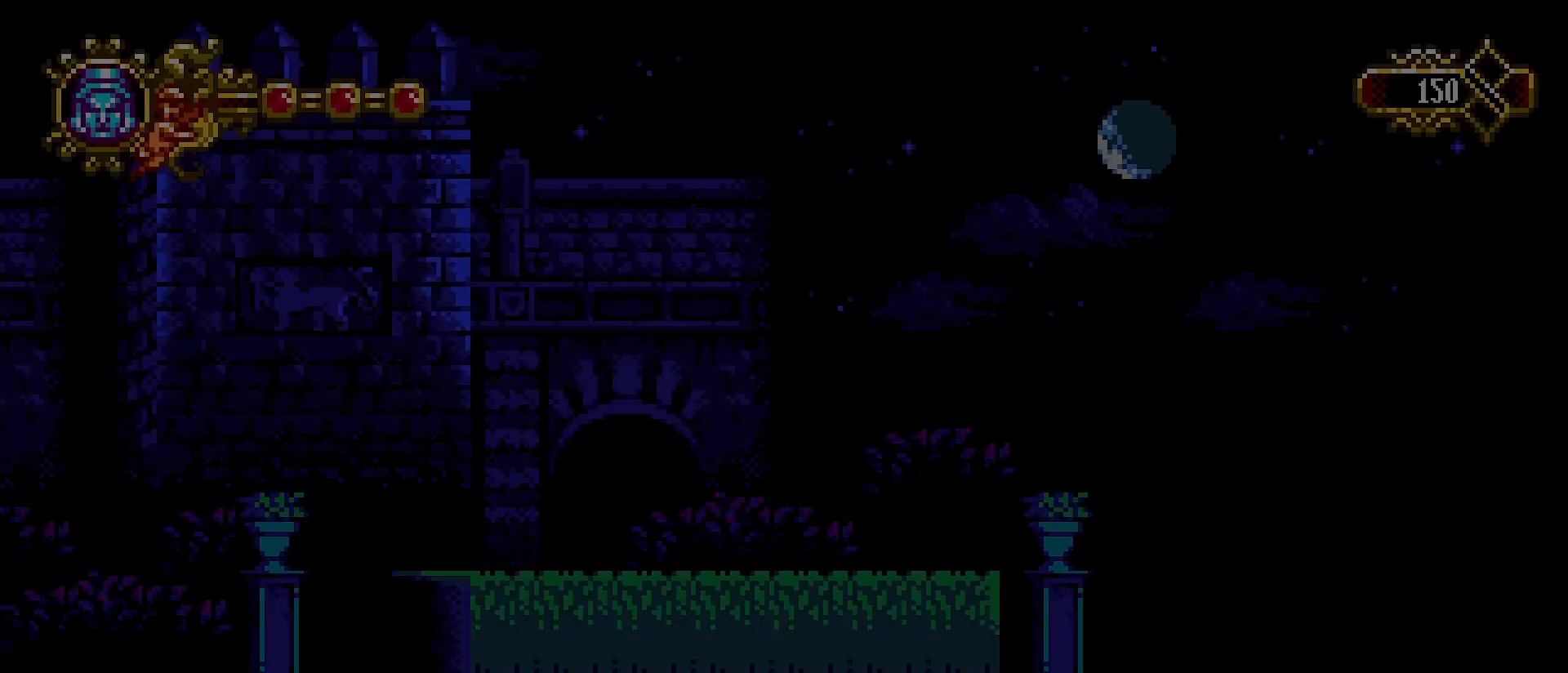
{"buttons": [], "left_stick": "center", "right_stick": "center", "events": [[367, "left_stick", "center"]]}
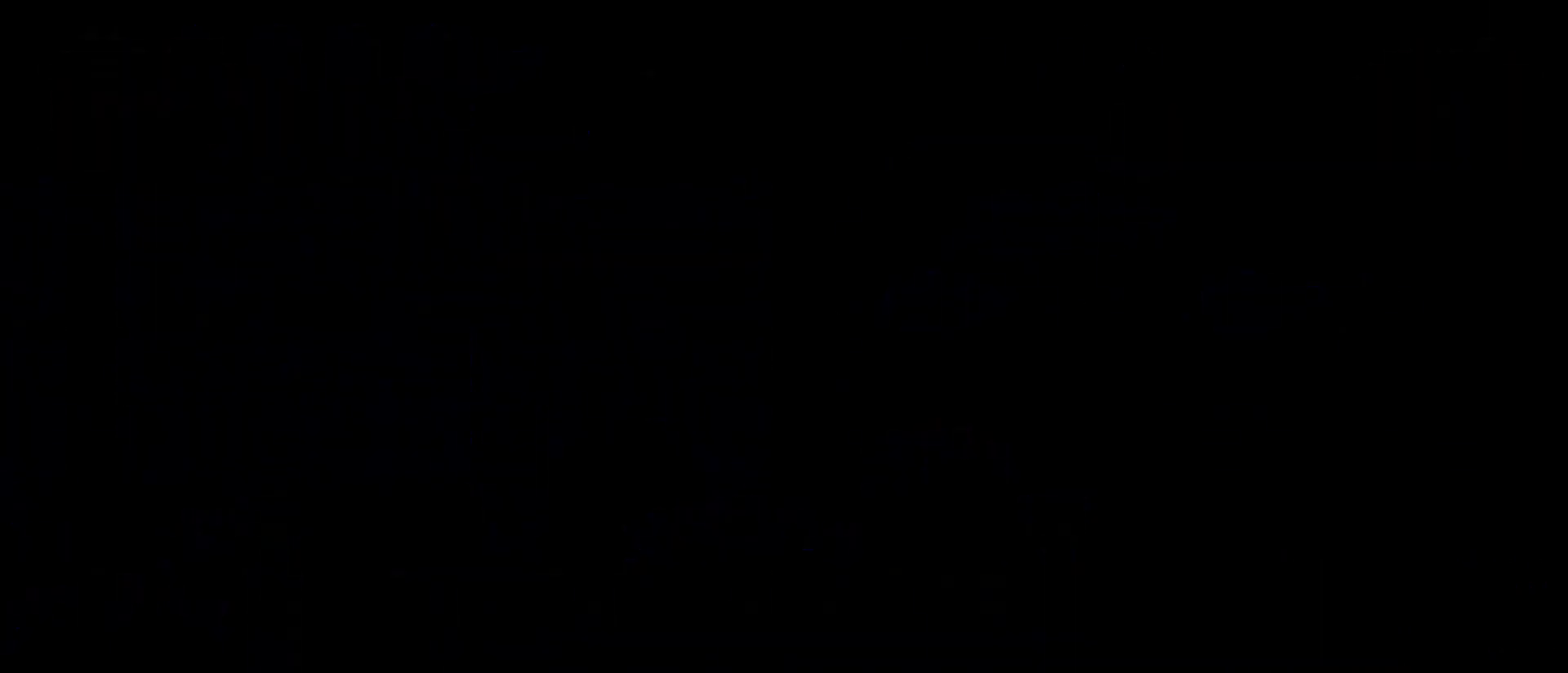
{"buttons": [], "left_stick": "center", "right_stick": "center", "events": []}
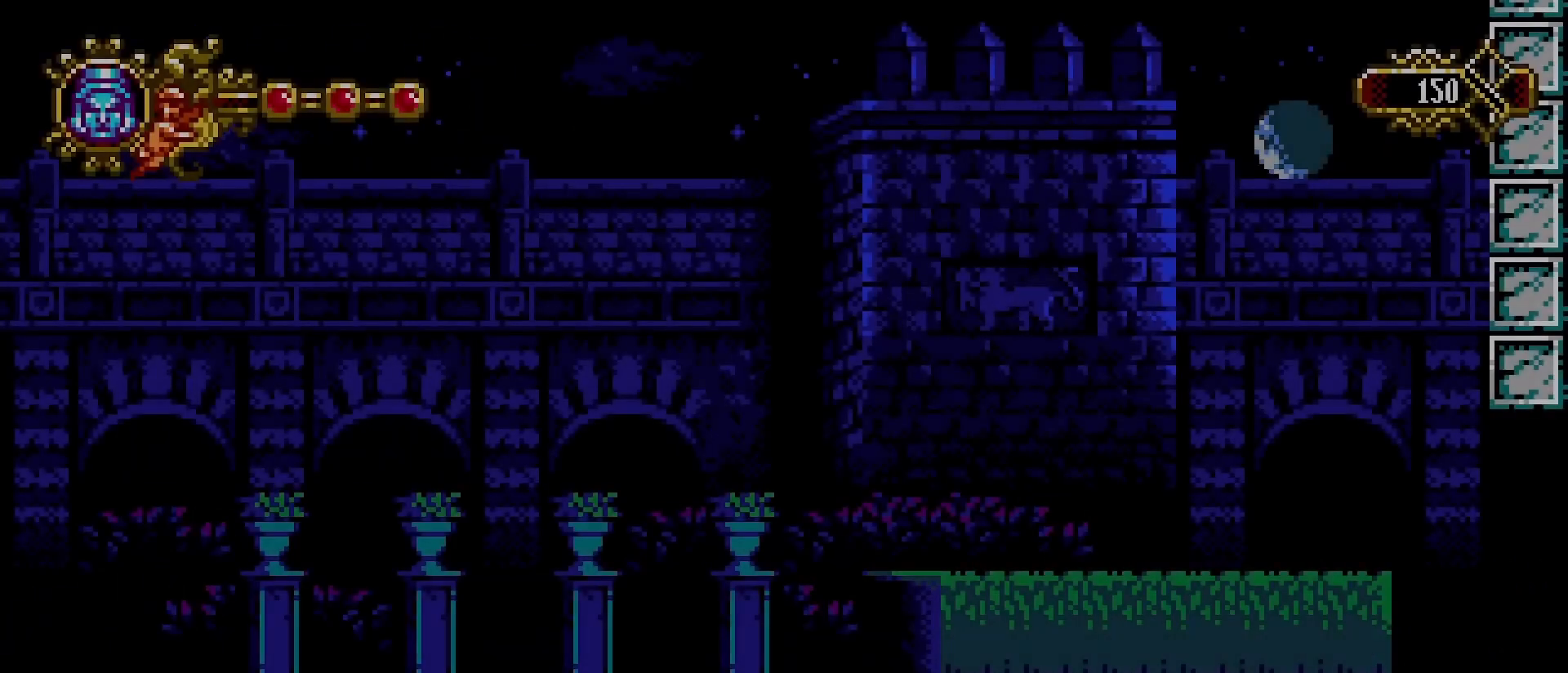
{"buttons": [], "left_stick": "center", "right_stick": "center", "events": [[200, "left_stick", "right"], [500, "left_stick", "center"]]}
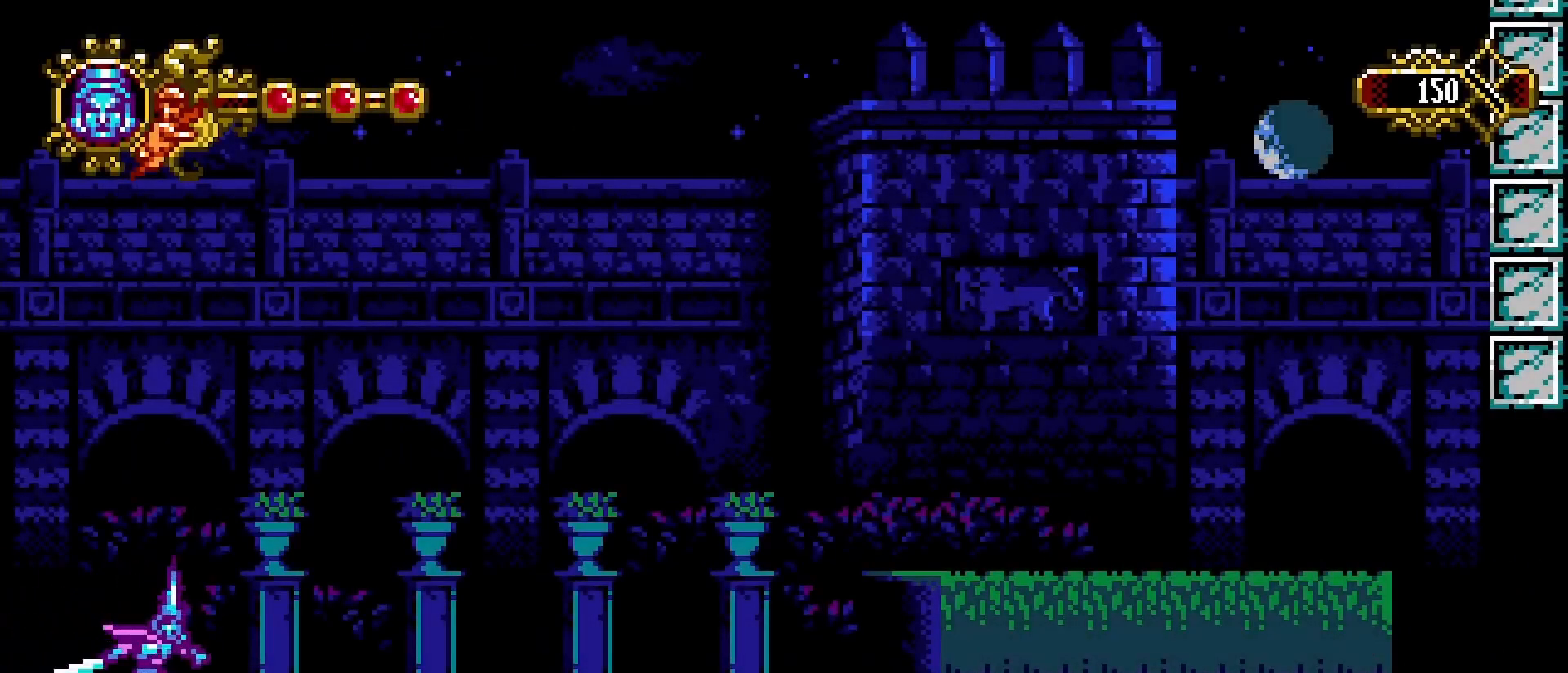
{"buttons": ["CROSS", "SQUARE"], "left_stick": "center", "right_stick": "center", "events": [[367, "CROSS", "down"], [500, "SQUARE", "down"]]}
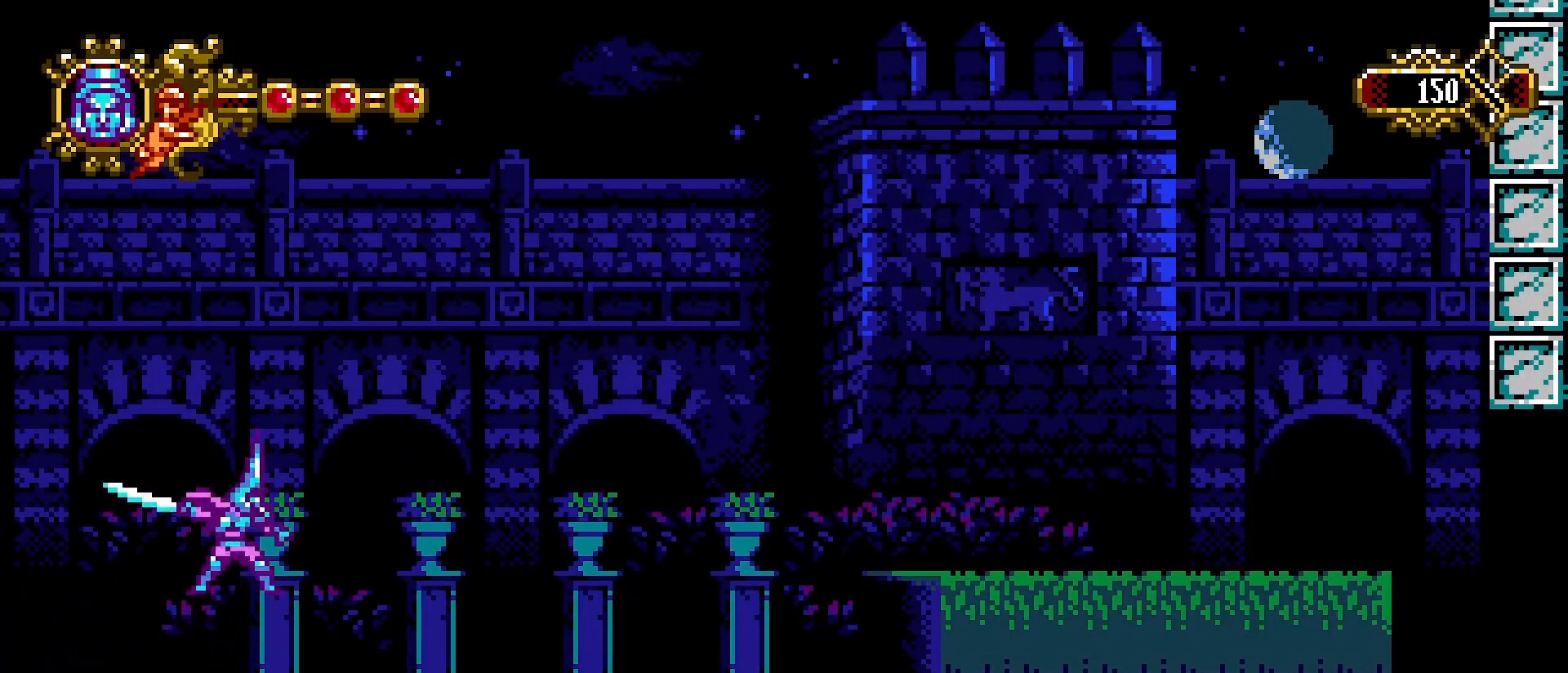
{"buttons": [], "left_stick": "right", "right_stick": "center", "events": [[33, "left_stick", "right"], [133, "CROSS", "up"], [133, "SQUARE", "up"]]}
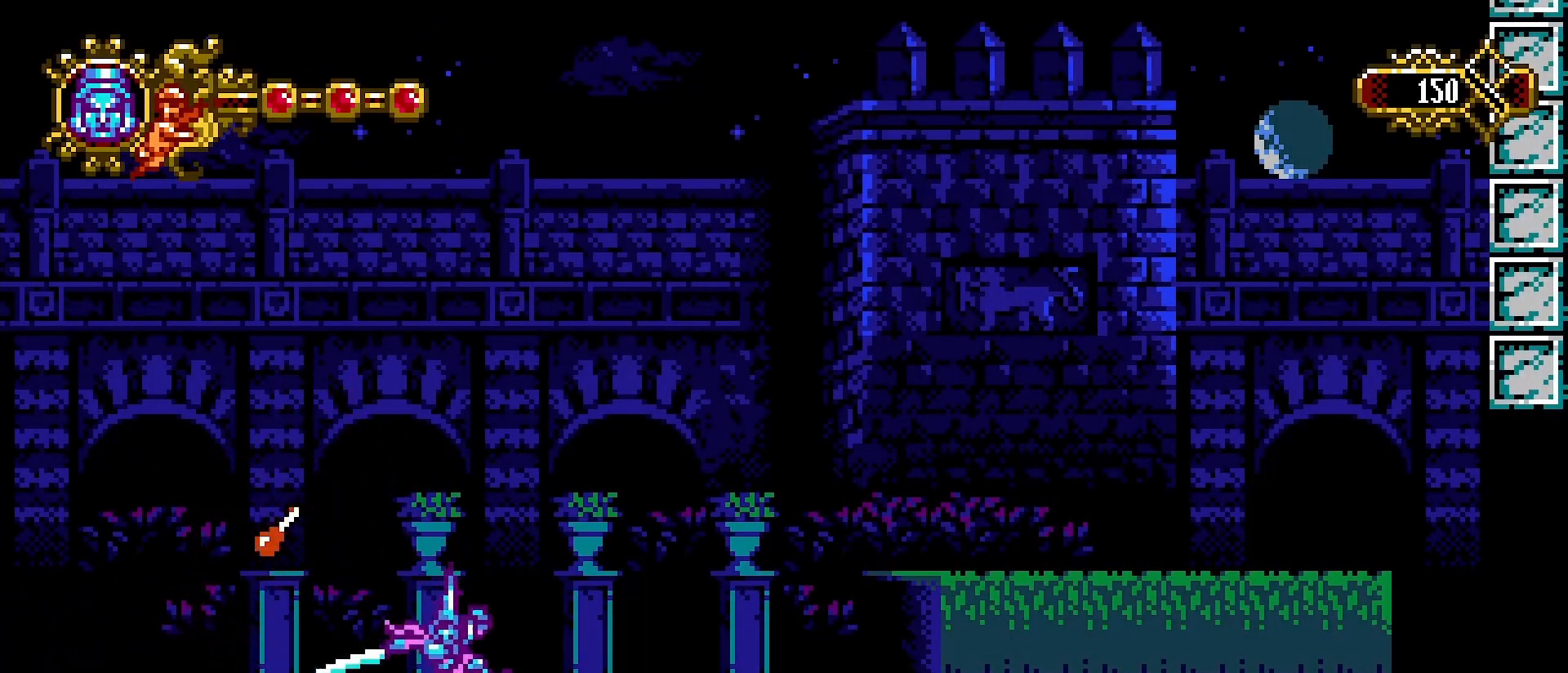
{"buttons": [], "left_stick": "right", "right_stick": "center", "events": []}
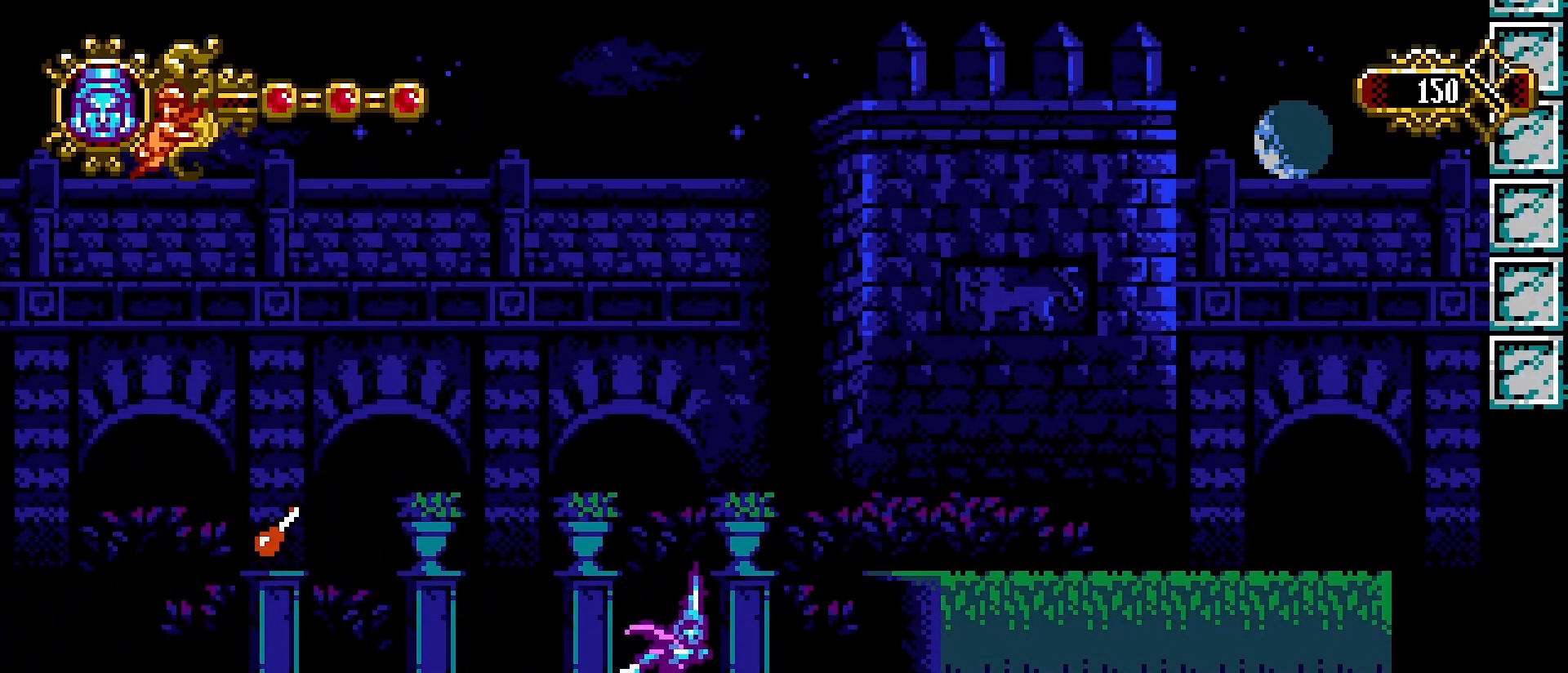
{"buttons": [], "left_stick": "right", "right_stick": "center", "events": []}
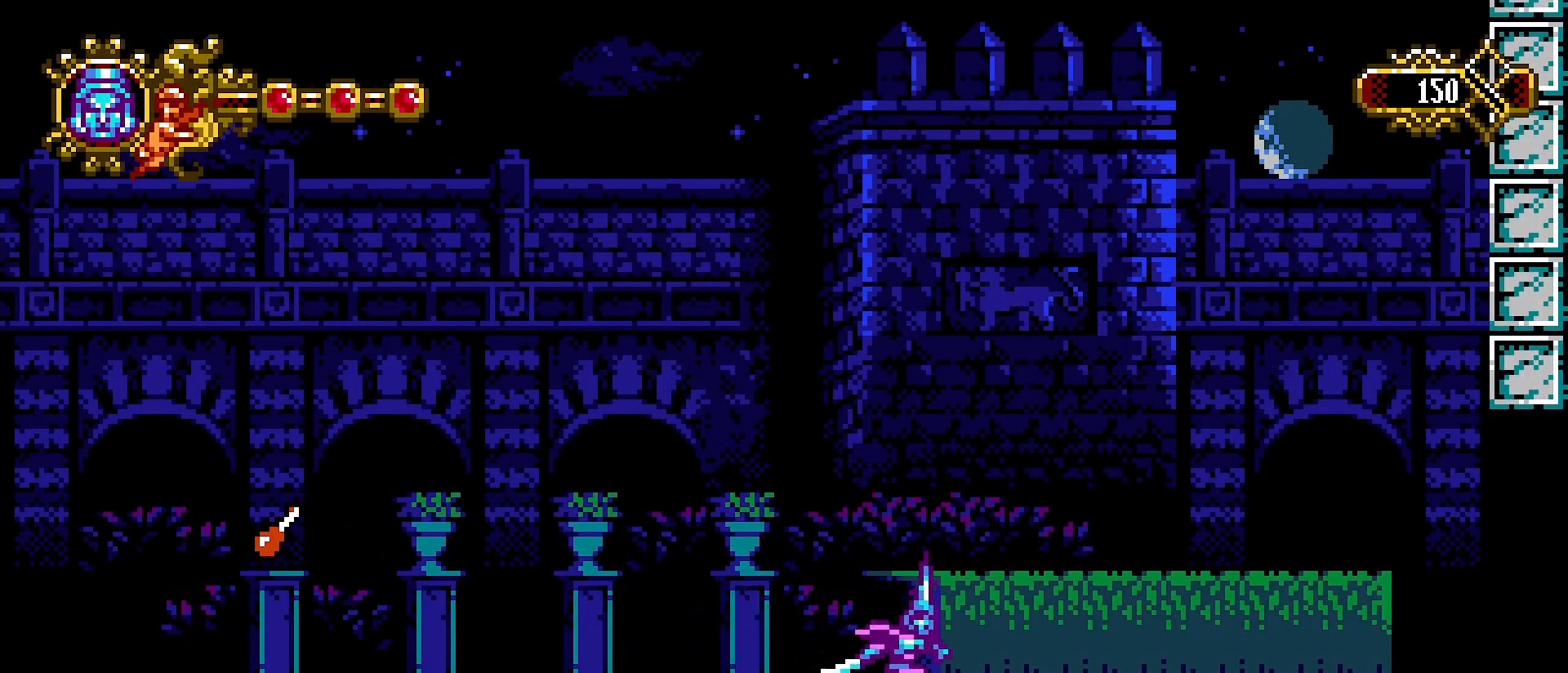
{"buttons": [], "left_stick": "left", "right_stick": "center", "events": [[400, "left_stick", "center"], [467, "left_stick", "left"]]}
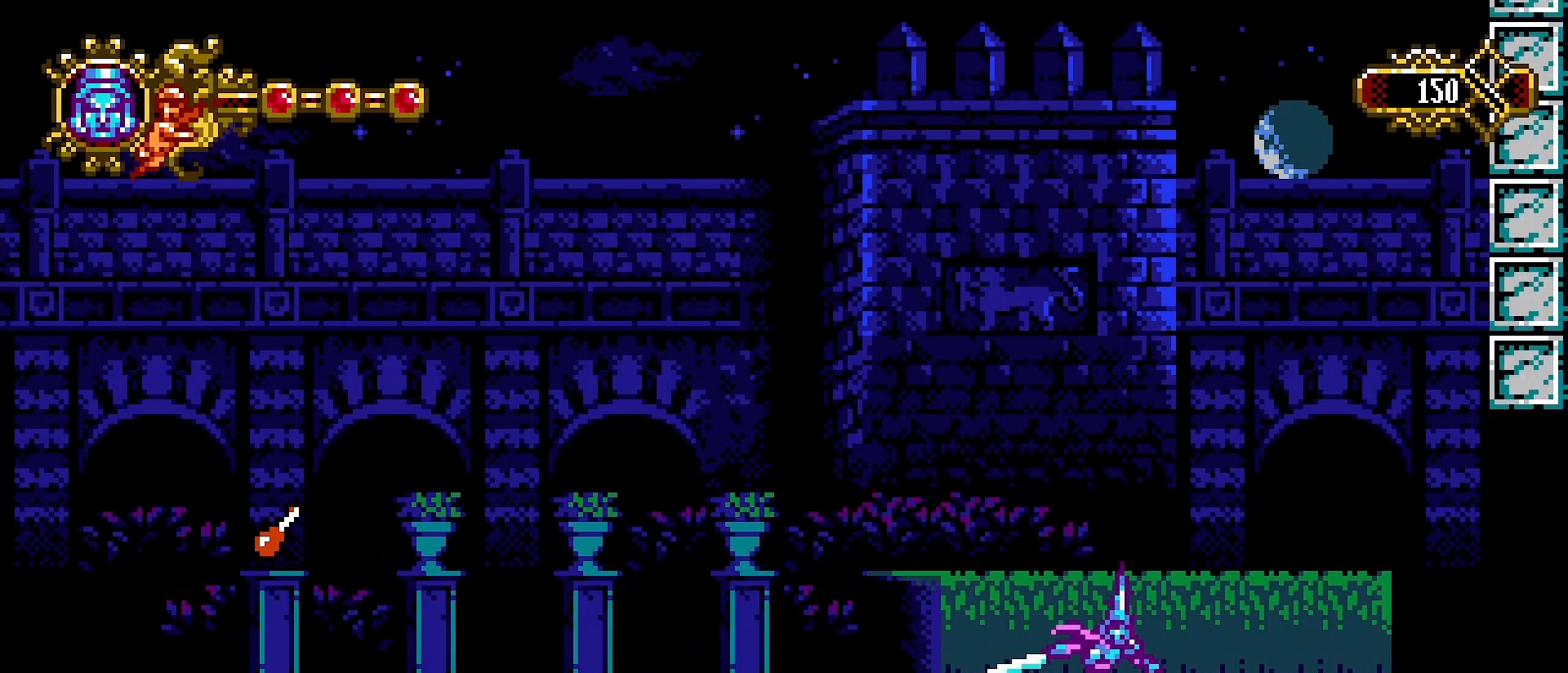
{"buttons": [], "left_stick": "center", "right_stick": "center", "events": [[67, "left_stick", "center"]]}
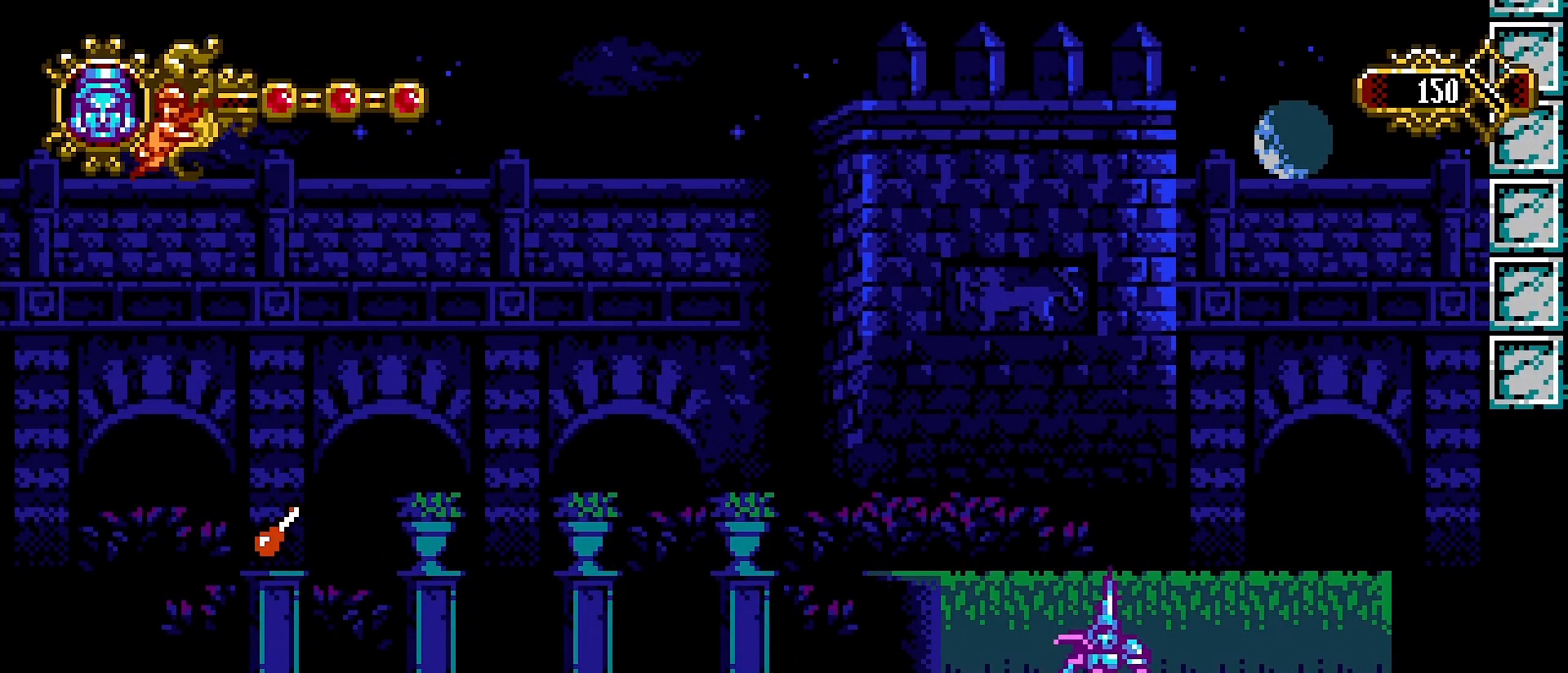
{"buttons": [], "left_stick": "right", "right_stick": "center", "events": [[400, "left_stick", "right"]]}
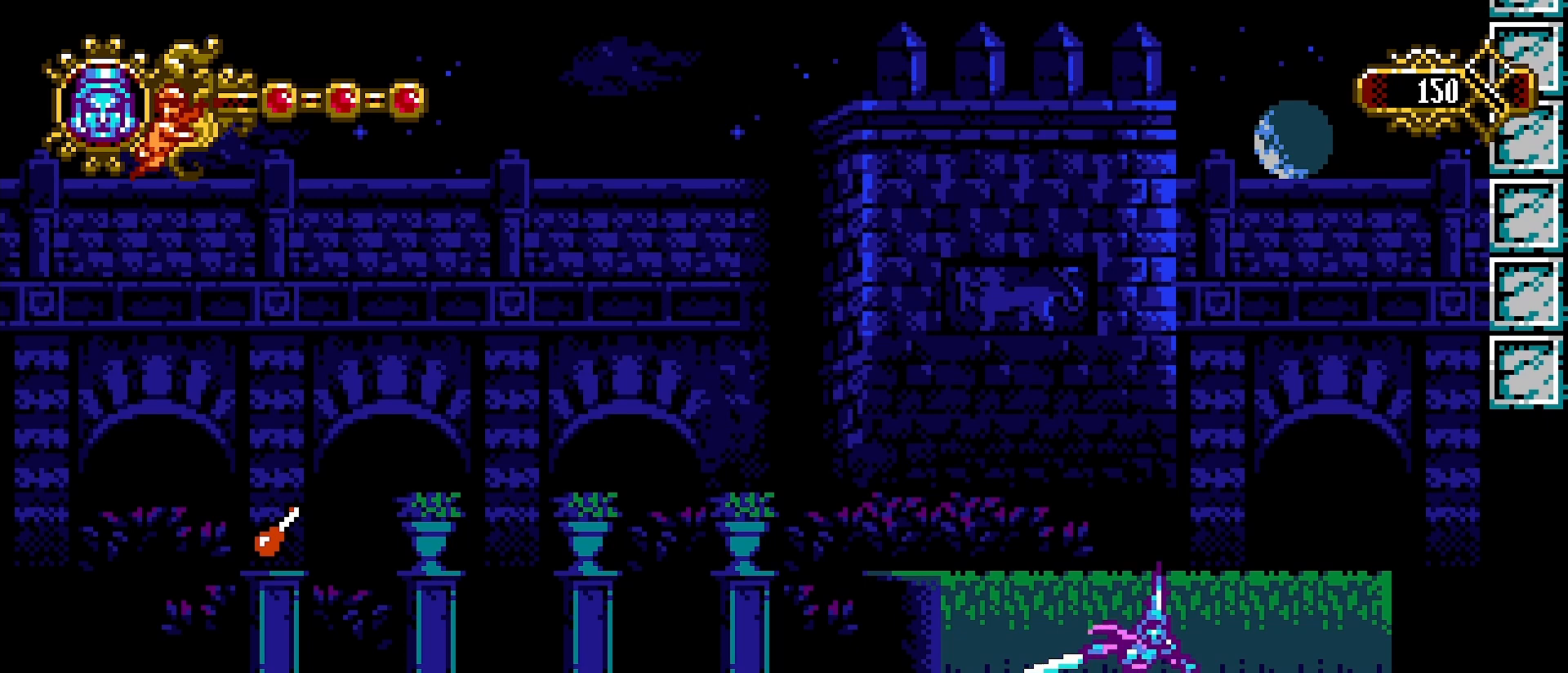
{"buttons": [], "left_stick": "left", "right_stick": "center", "events": [[367, "left_stick", "center"], [467, "left_stick", "left"]]}
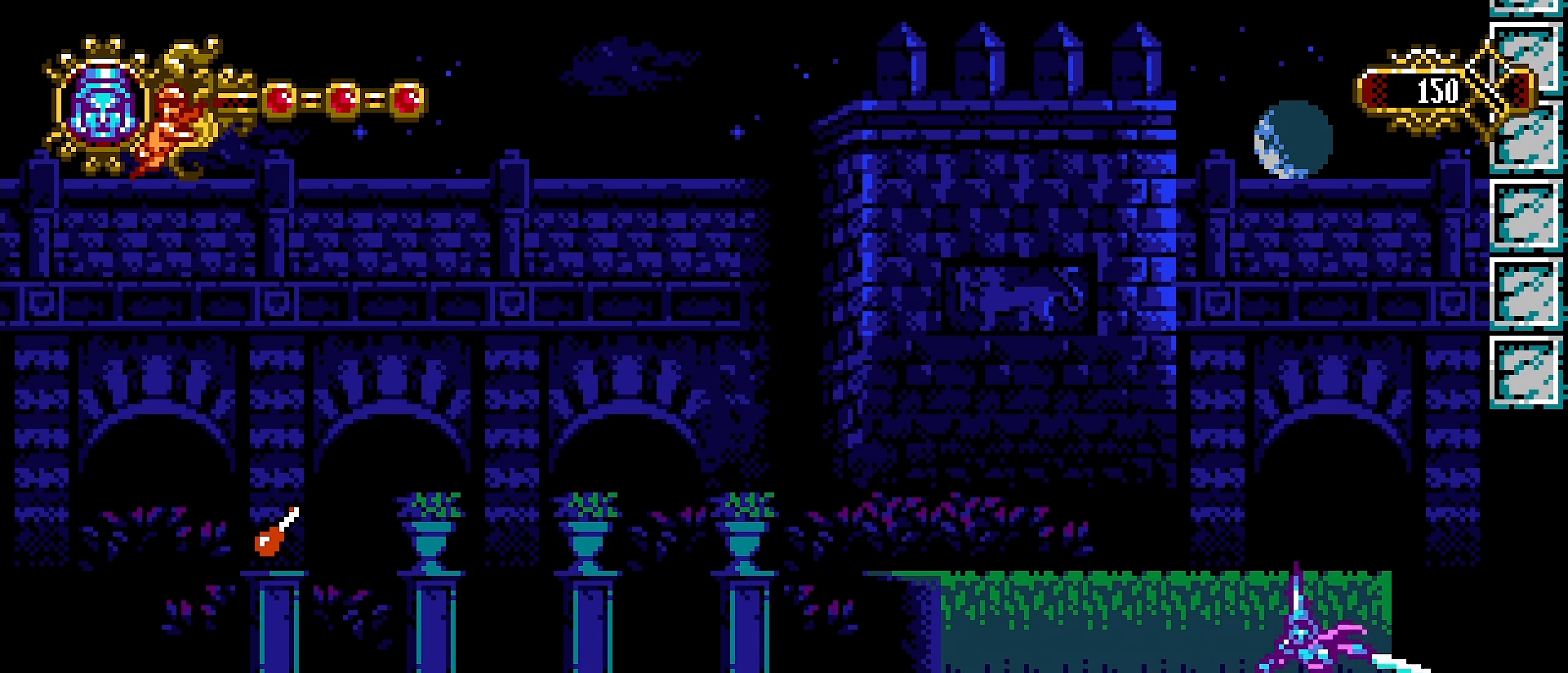
{"buttons": [], "left_stick": "left", "right_stick": "center", "events": []}
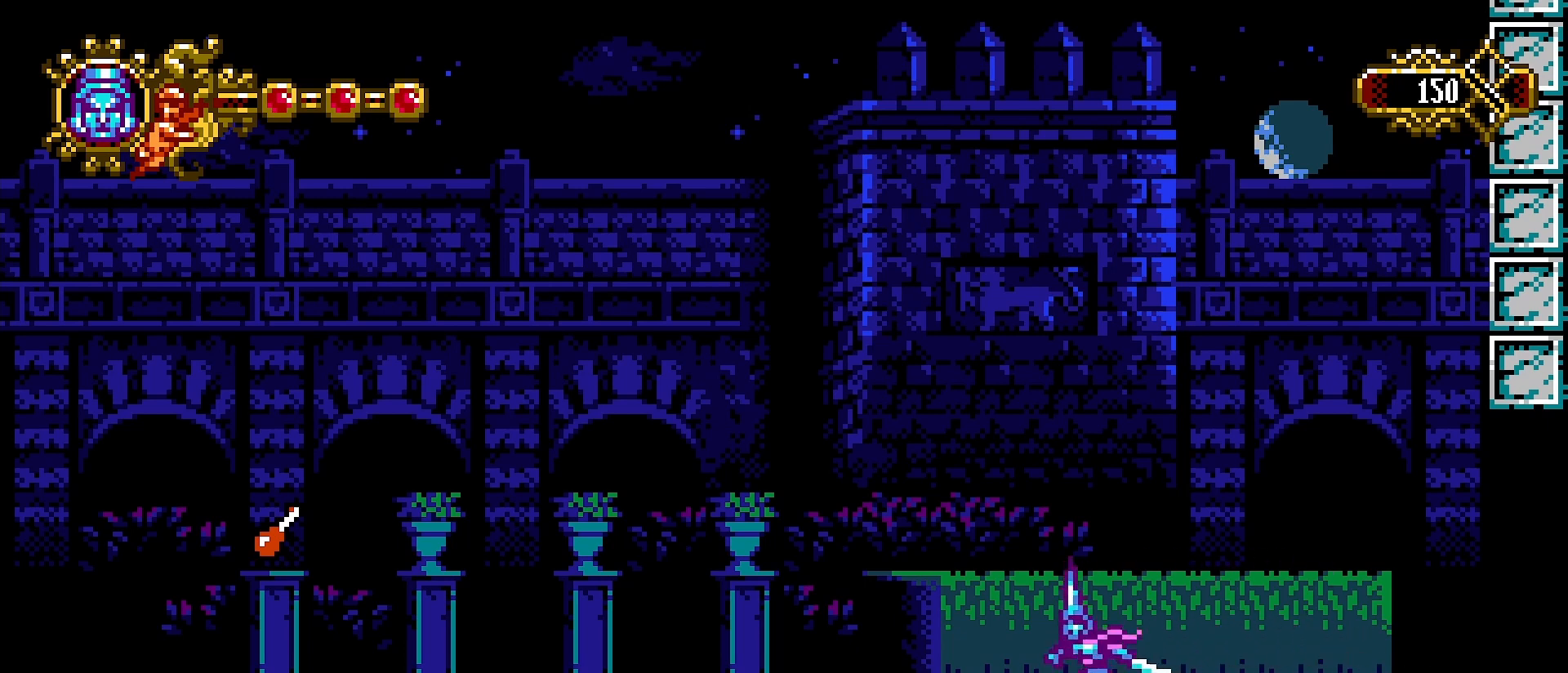
{"buttons": [], "left_stick": "left", "right_stick": "center", "events": []}
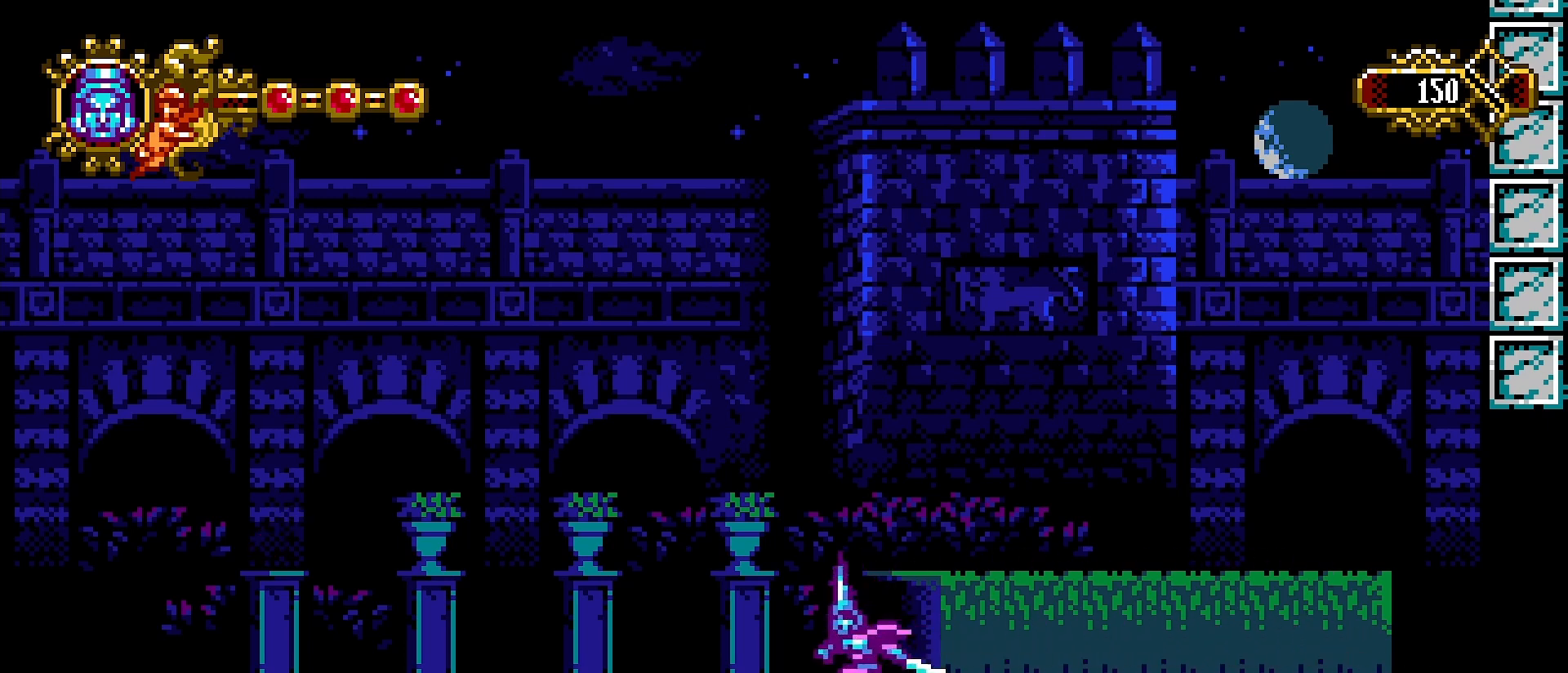
{"buttons": [], "left_stick": "left", "right_stick": "center", "events": []}